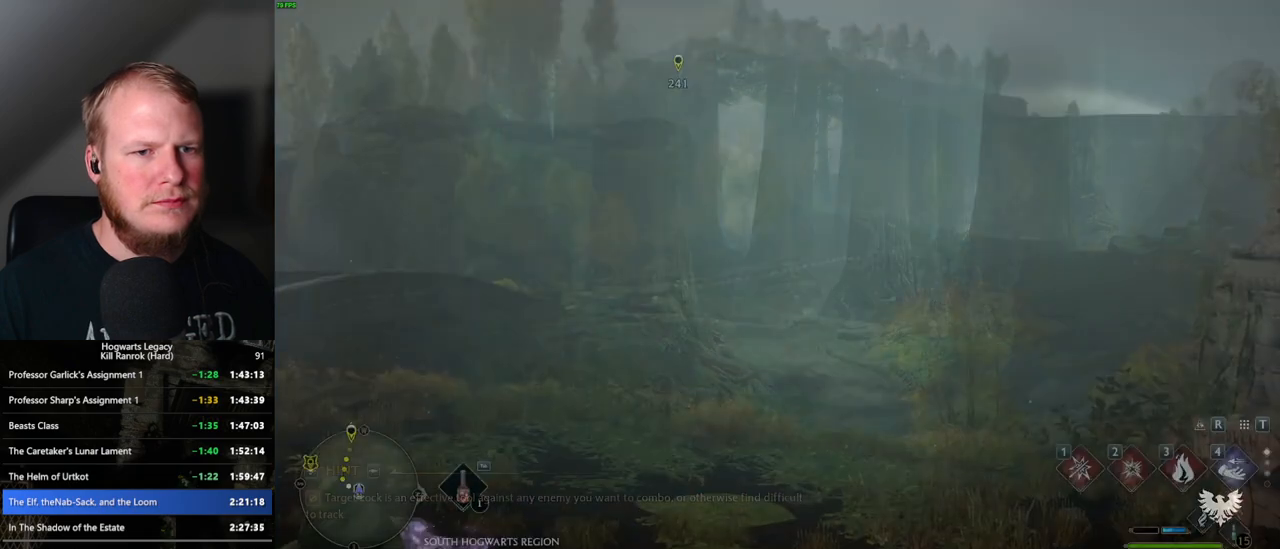
Gameplay with keyboard and mouse; each line is a JSON object with the keys and mouse buttons held at the frame after it. "events" lists presses ("down") and releases ("up") of ".", "/", "0", "1", "2", "3", "4", "5", "6", "7", "8", "9", "a", "alt_l", "alt_r", "b", "backslash", "backspace", "c", "caps_lock", "comma", "ctrl_l", "ctrl_r", "d", "e", "equals", "escape", "f", "f1", "f10", "f11", "f12", "f2", "f3", "f4", "f5", "f6", "f7", "f8", "f9", "g", "h", "i", "j", "k", "l", "lbracket", "m", "minus", "n", "o", "p", "q", "quote", "r", "rbracket", "return", "s", "semicolon", "shift_l", "shift_r", "space", "super", "t", "tab", "tilde", "u", "v", "w", "x", "y", "z", "mouse_left", "mouse_wheel", "mouse_right", "mouse_mb4" and "mouse_mb5" between this image and that frame as [ms after this image, input, new state], when the widget could be followed in between. "mouse_left", "mouse_wheel", "mouse_right", "mouse_mb4", "mouse_mb5" = the "left", "wheel", "right", "mb4", "mb5" buttons of the "mouse" list. No other keys are recorded. "wheel" means that the mouse wheel is clicked or scrolled. Mouse movement is not recorded.
{"keys": ["tab"], "mouse": [], "events": [[83, "tab", "down"], [217, "3", "down"], [300, "3", "up"]]}
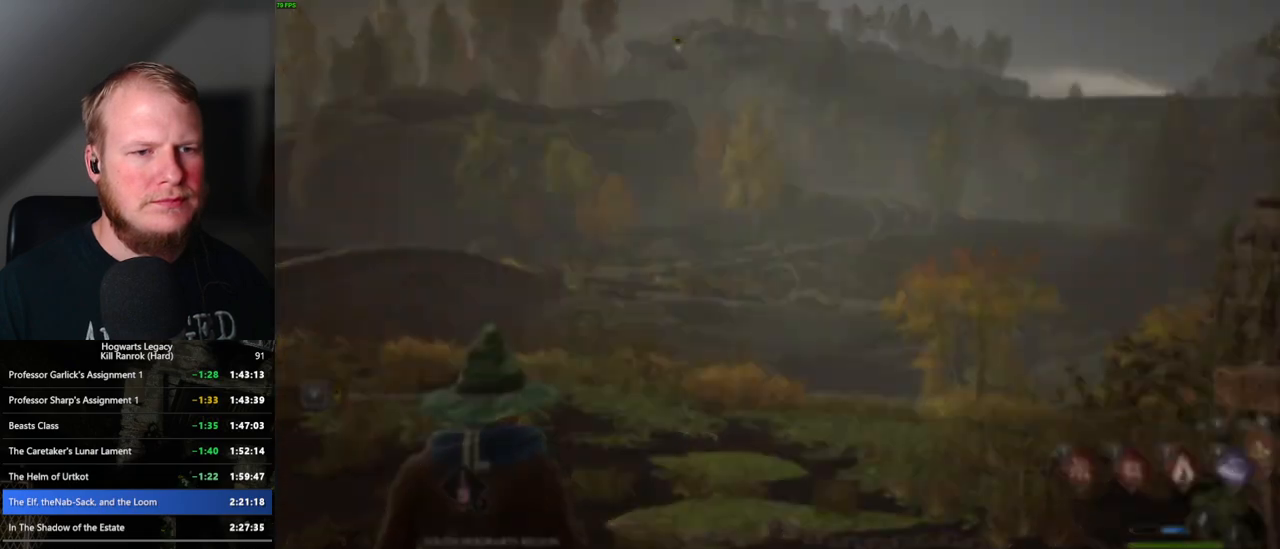
{"keys": ["tab"], "mouse": [], "events": [[333, "3", "down"], [400, "3", "up"]]}
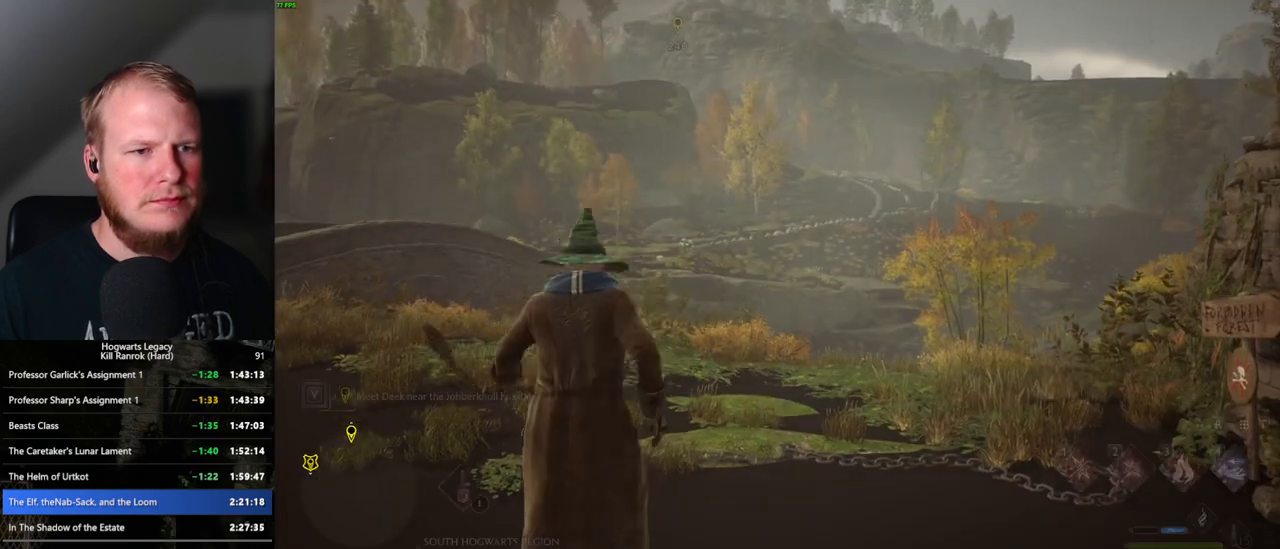
{"keys": ["shift_l", "w"], "mouse": [], "events": [[17, "tab", "up"], [167, "w", "down"], [500, "shift_l", "down"]]}
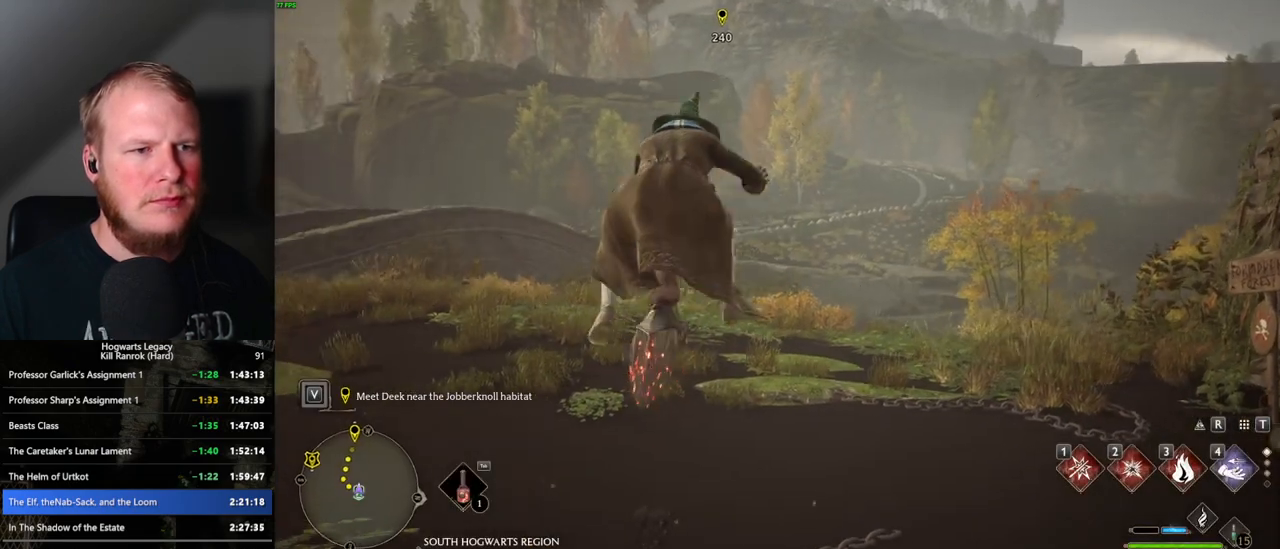
{"keys": ["w"], "mouse": ["left"], "events": [[150, "shift_l", "up"], [200, "mouse_left", "down"]]}
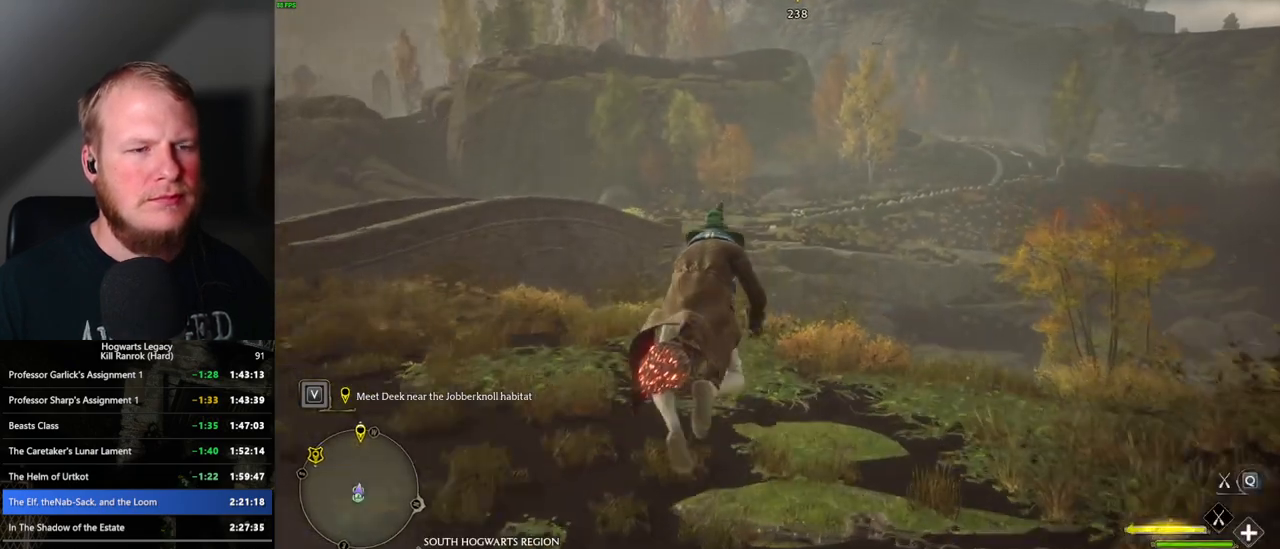
{"keys": ["w"], "mouse": ["left"], "events": []}
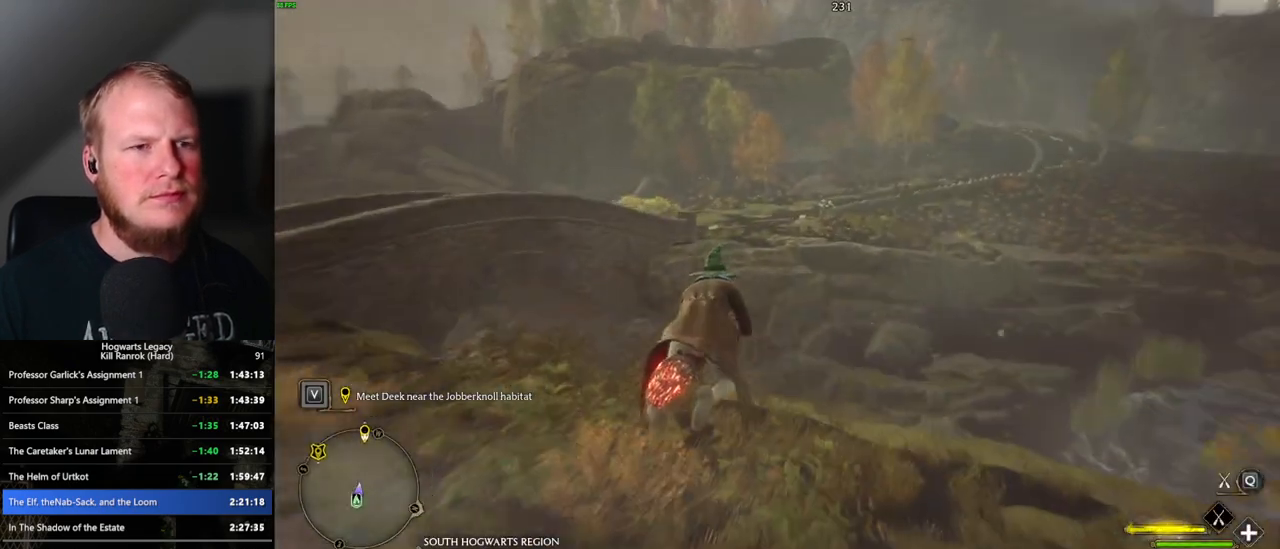
{"keys": ["w"], "mouse": ["left"], "events": []}
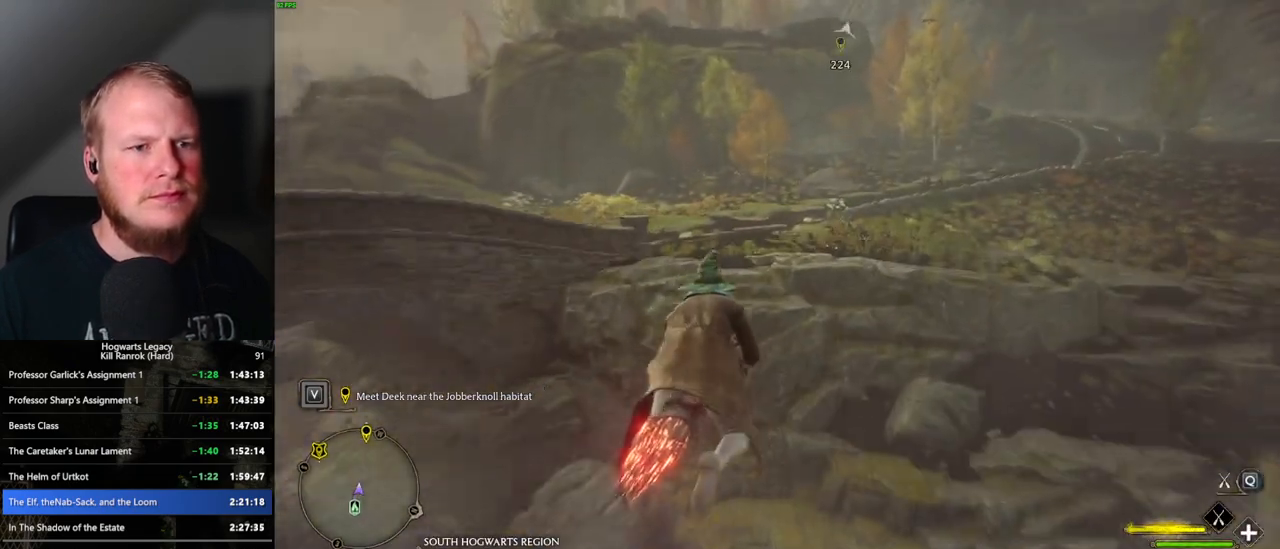
{"keys": ["w"], "mouse": ["left"], "events": [[50, "shift_l", "down"], [133, "shift_l", "up"]]}
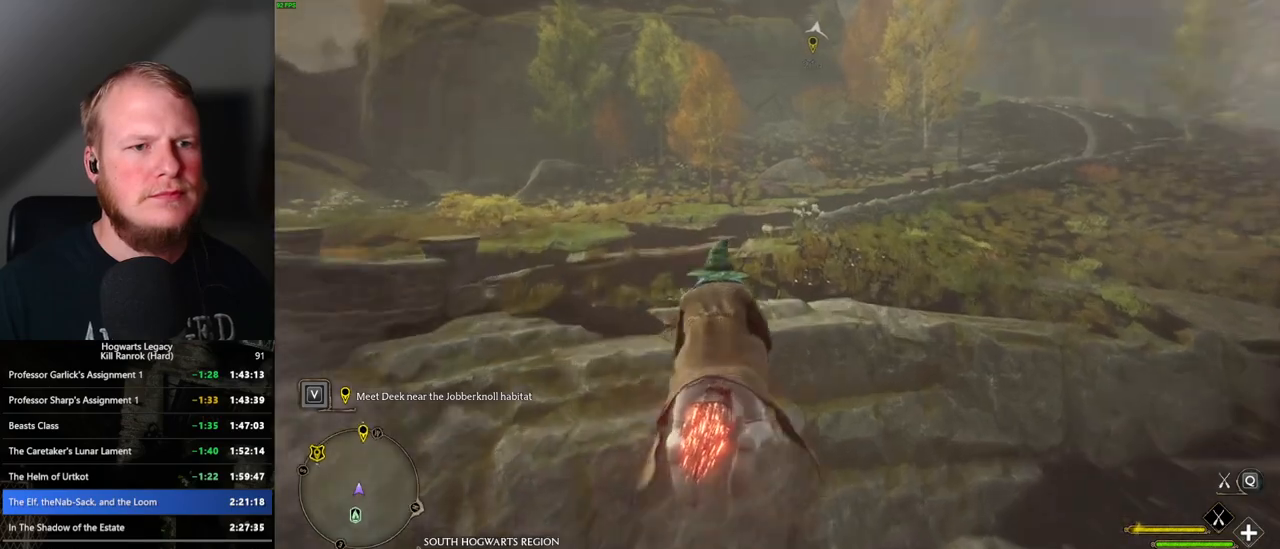
{"keys": ["w"], "mouse": ["left"], "events": [[150, "ctrl_l", "down"], [233, "ctrl_l", "up"]]}
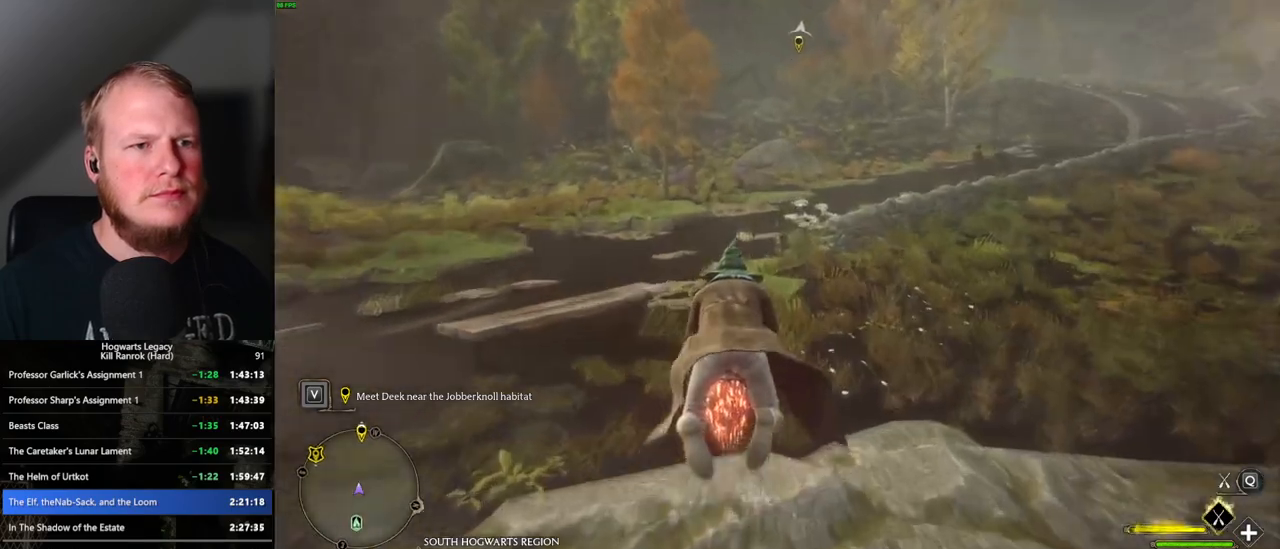
{"keys": ["w"], "mouse": ["left"], "events": []}
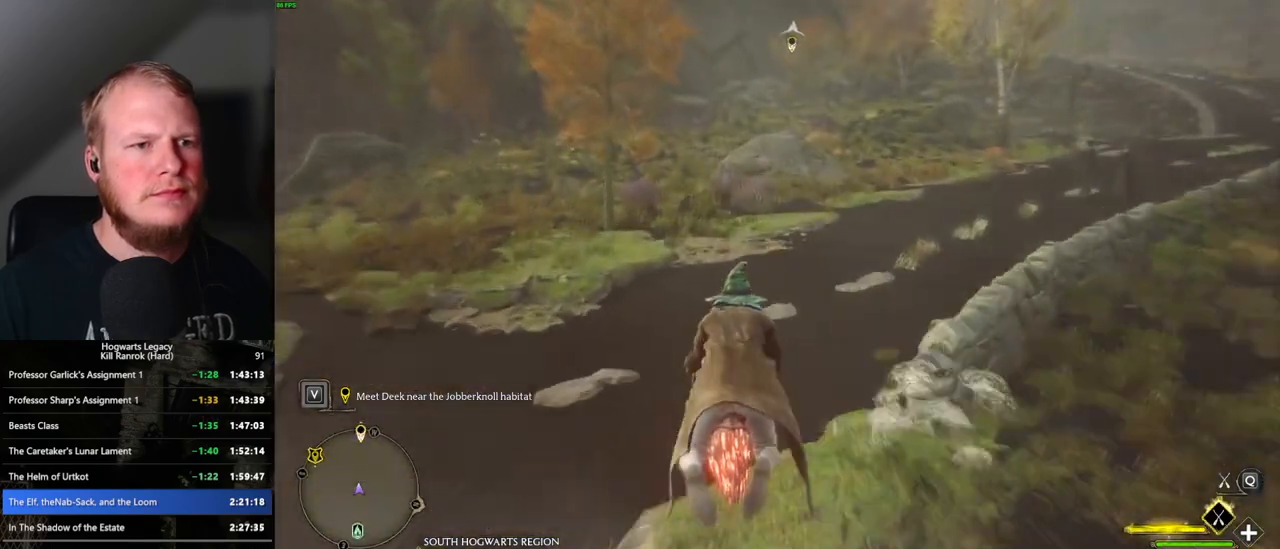
{"keys": ["space", "w"], "mouse": ["left"], "events": [[183, "space", "down"]]}
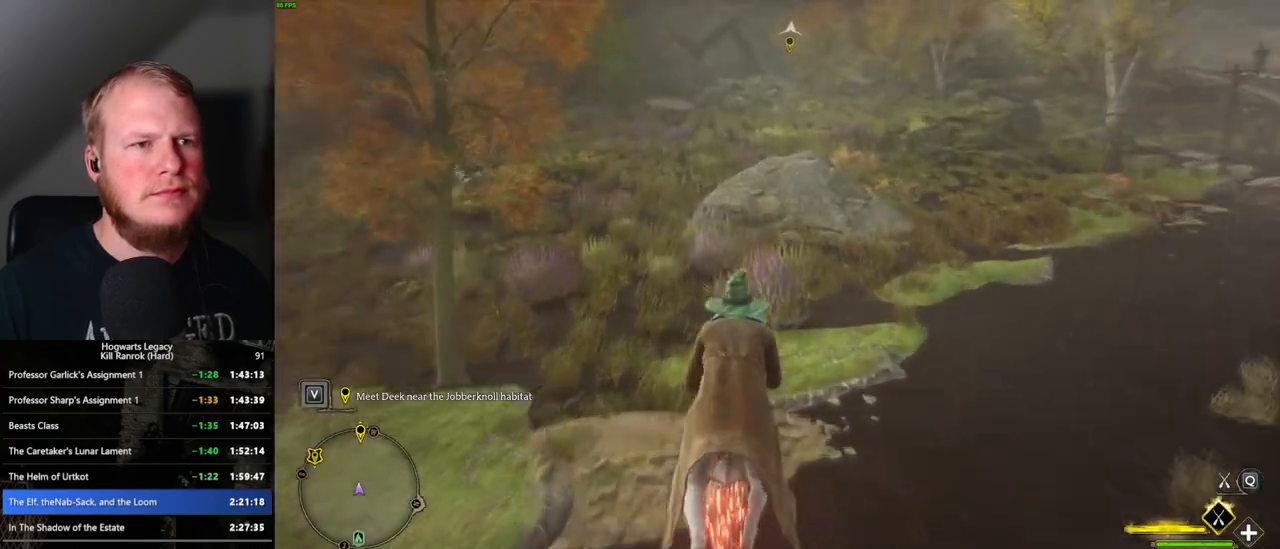
{"keys": ["space", "w"], "mouse": ["left"], "events": [[133, "space", "up"], [267, "space", "down"], [283, "space", "up"], [483, "space", "down"]]}
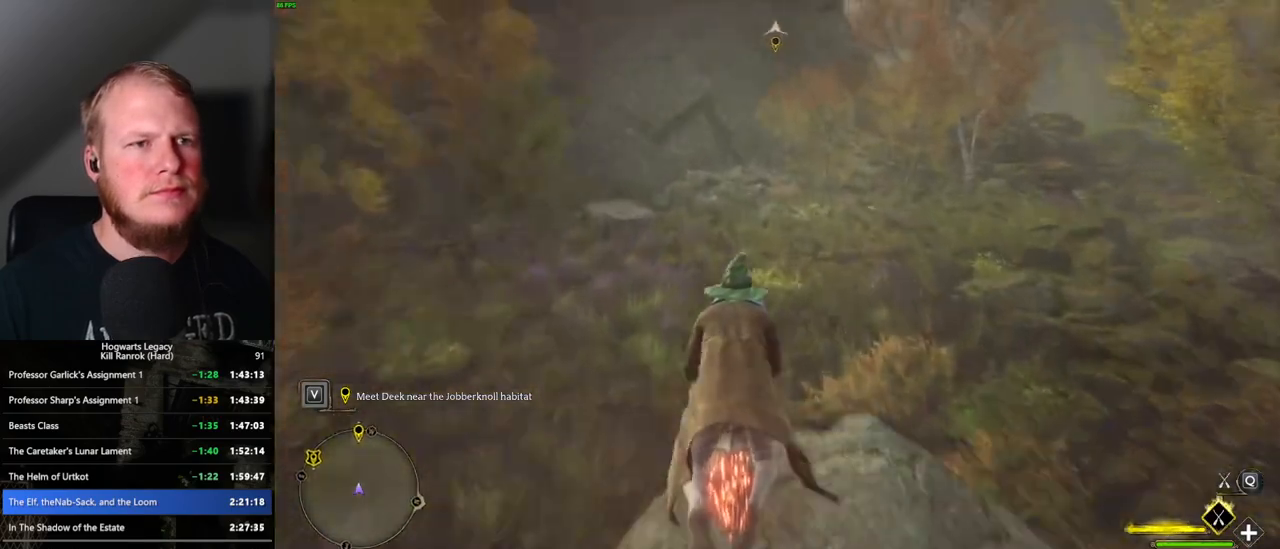
{"keys": ["space", "w"], "mouse": ["left"], "events": []}
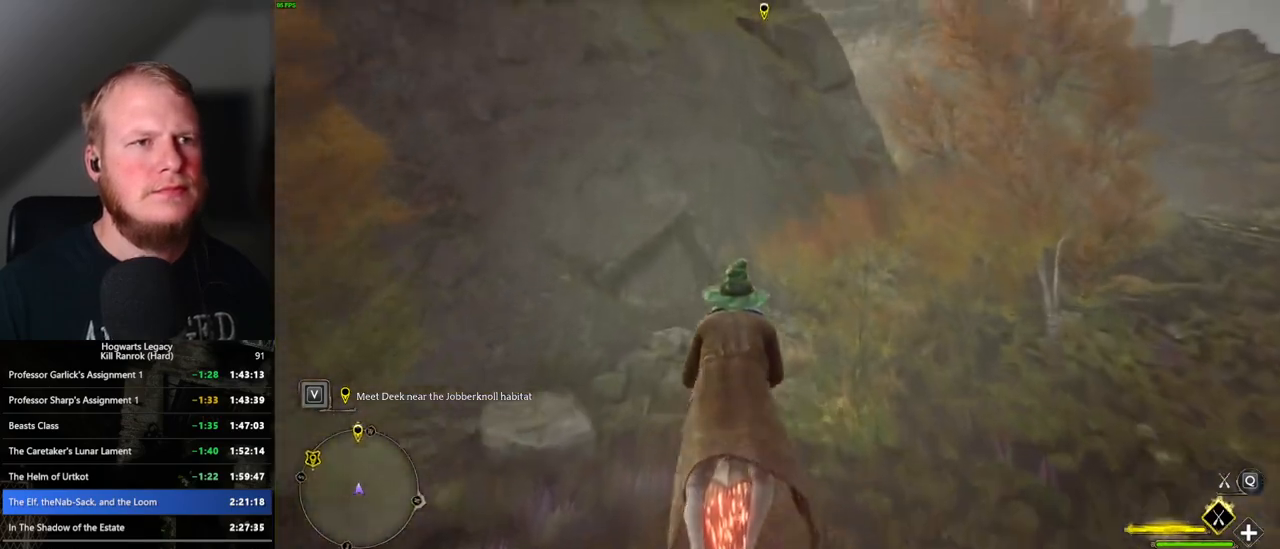
{"keys": ["space", "w"], "mouse": ["left"], "events": []}
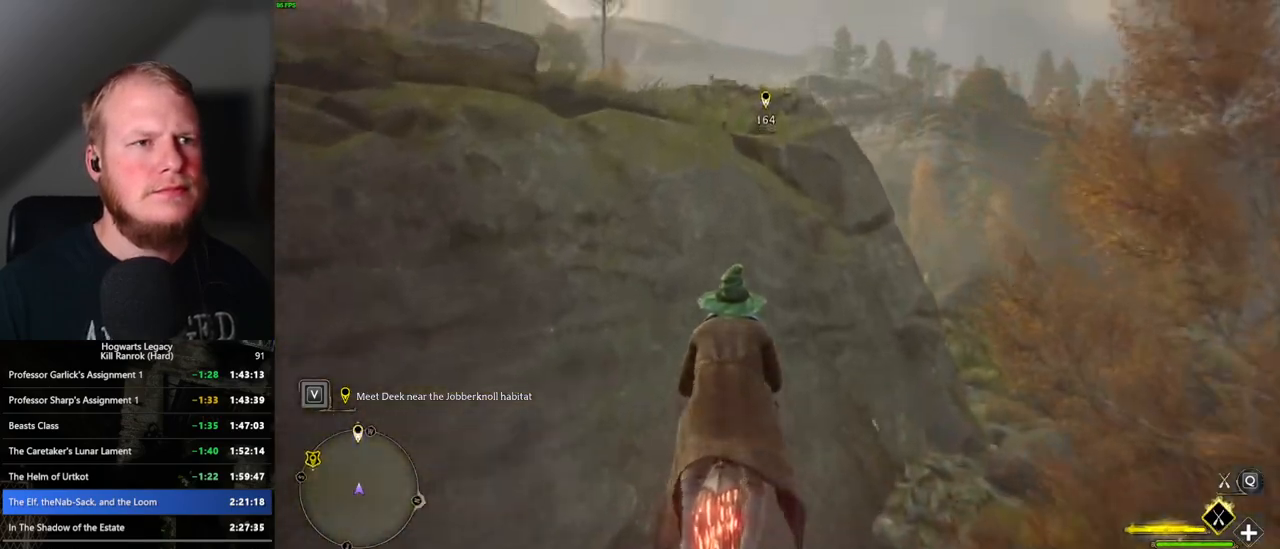
{"keys": ["w"], "mouse": ["left"], "events": [[150, "space", "up"], [267, "space", "down"], [383, "space", "up"]]}
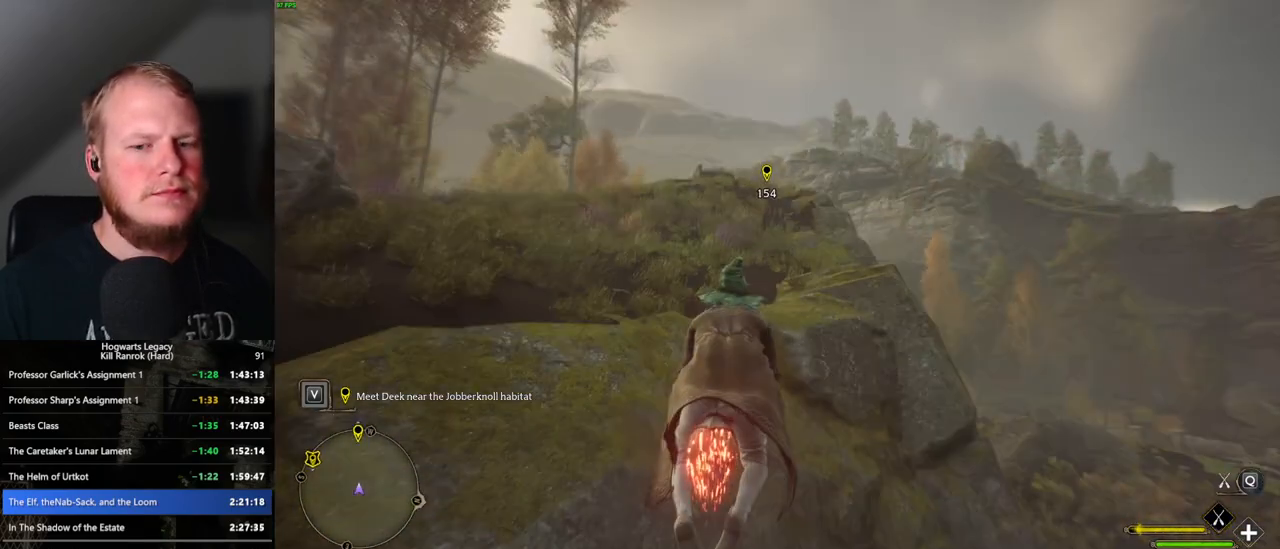
{"keys": ["space", "w"], "mouse": ["left"], "events": [[383, "space", "down"]]}
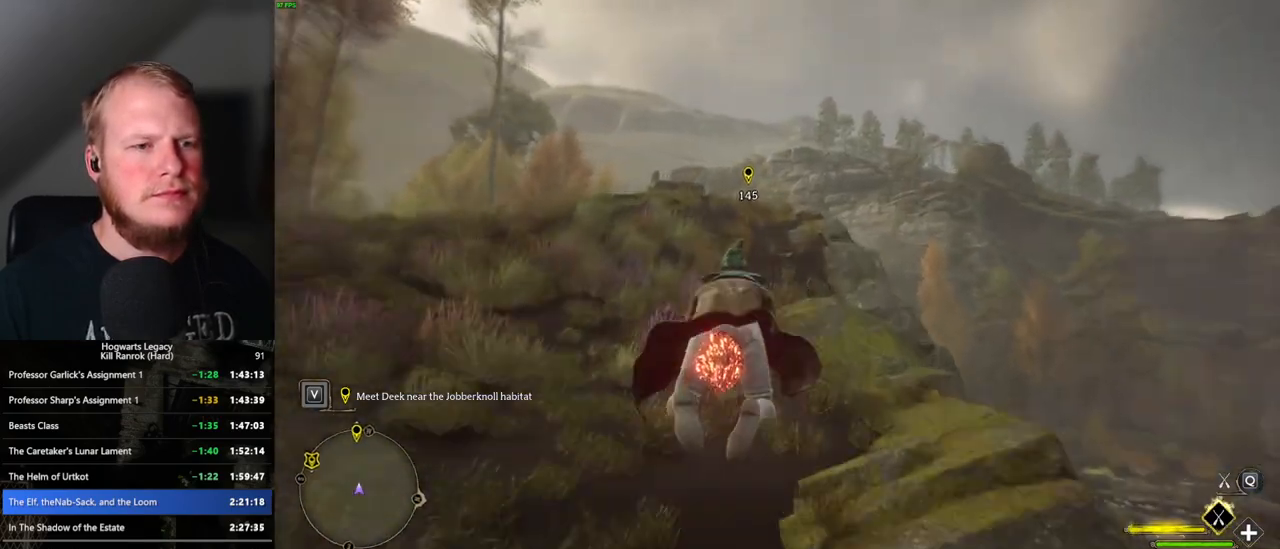
{"keys": ["w"], "mouse": ["left"], "events": [[17, "space", "up"], [100, "space", "down"], [417, "space", "up"]]}
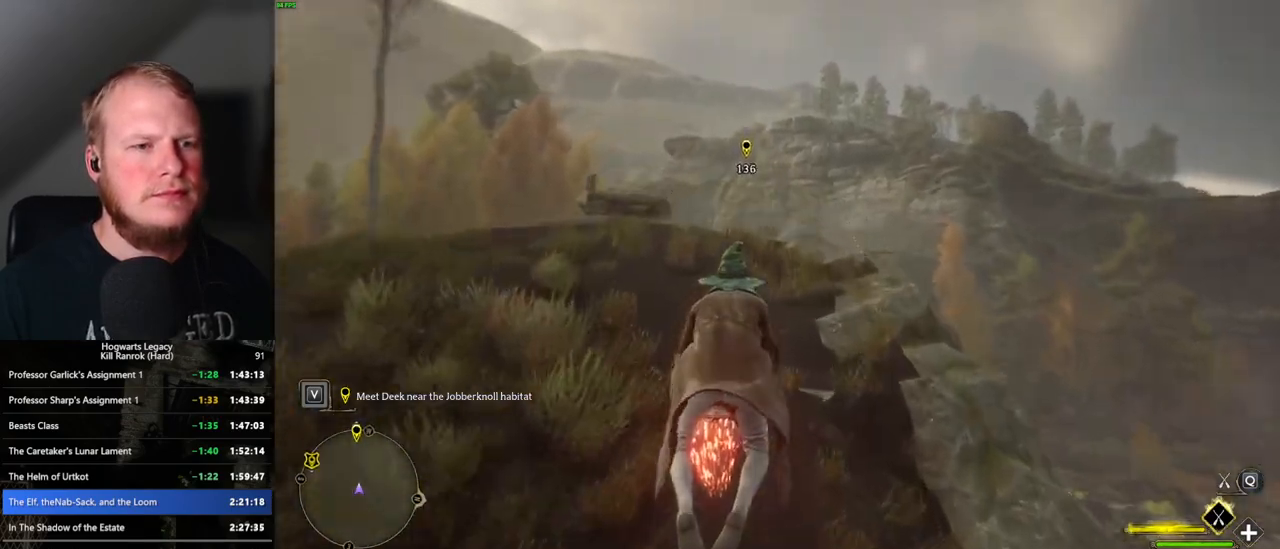
{"keys": ["ctrl_l", "w"], "mouse": ["left"], "events": [[483, "ctrl_l", "down"]]}
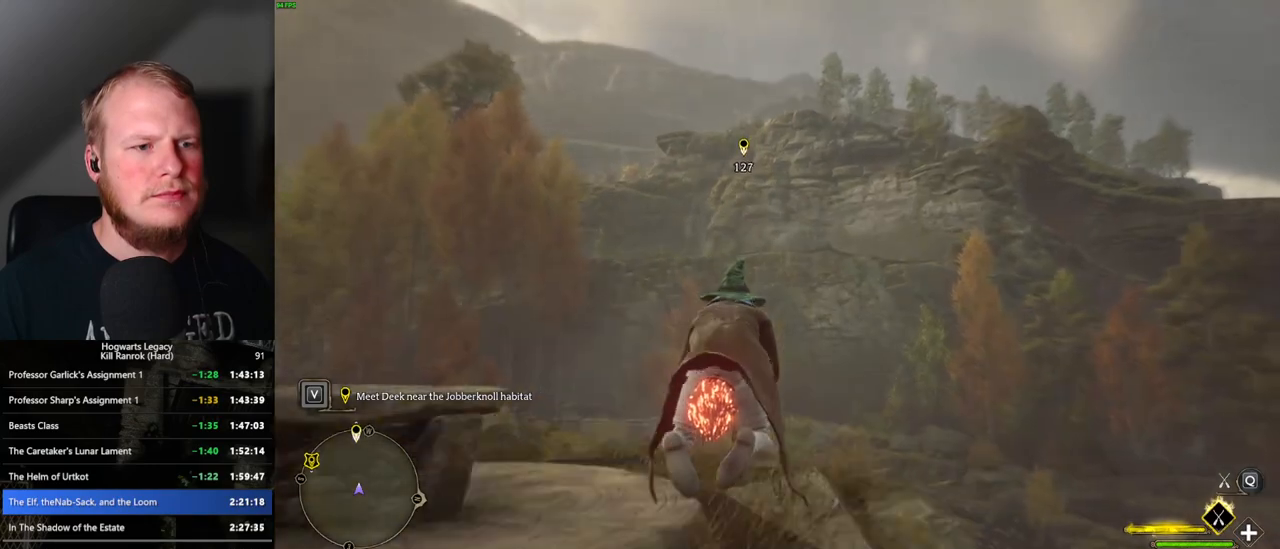
{"keys": ["space", "w"], "mouse": ["left"], "events": [[233, "ctrl_l", "up"], [450, "space", "down"]]}
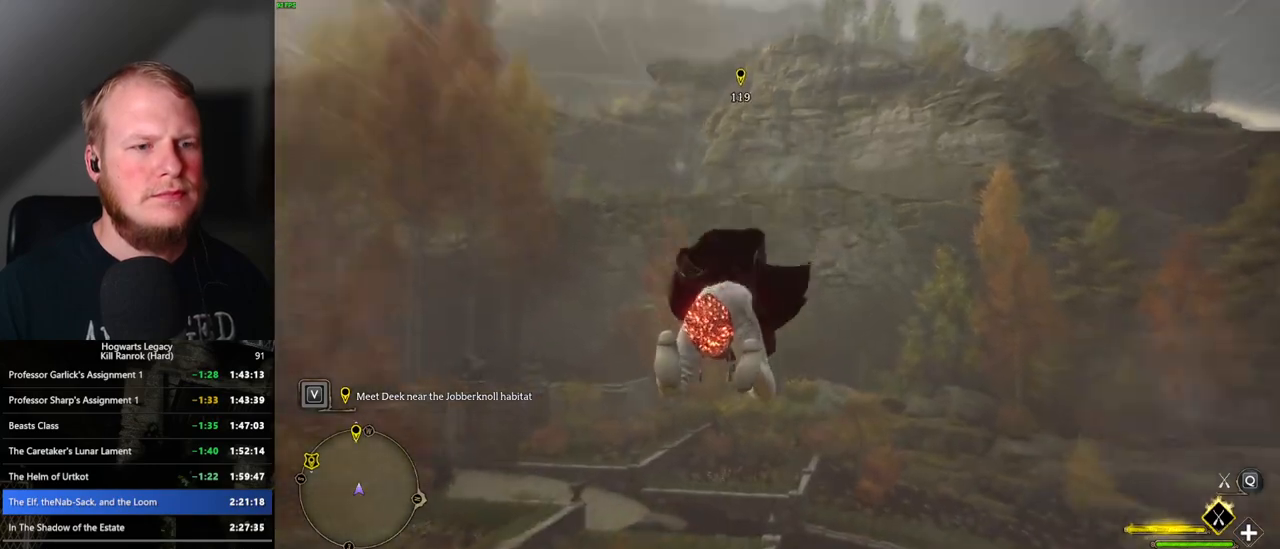
{"keys": ["space", "w"], "mouse": ["left"], "events": [[167, "space", "up"], [483, "space", "down"]]}
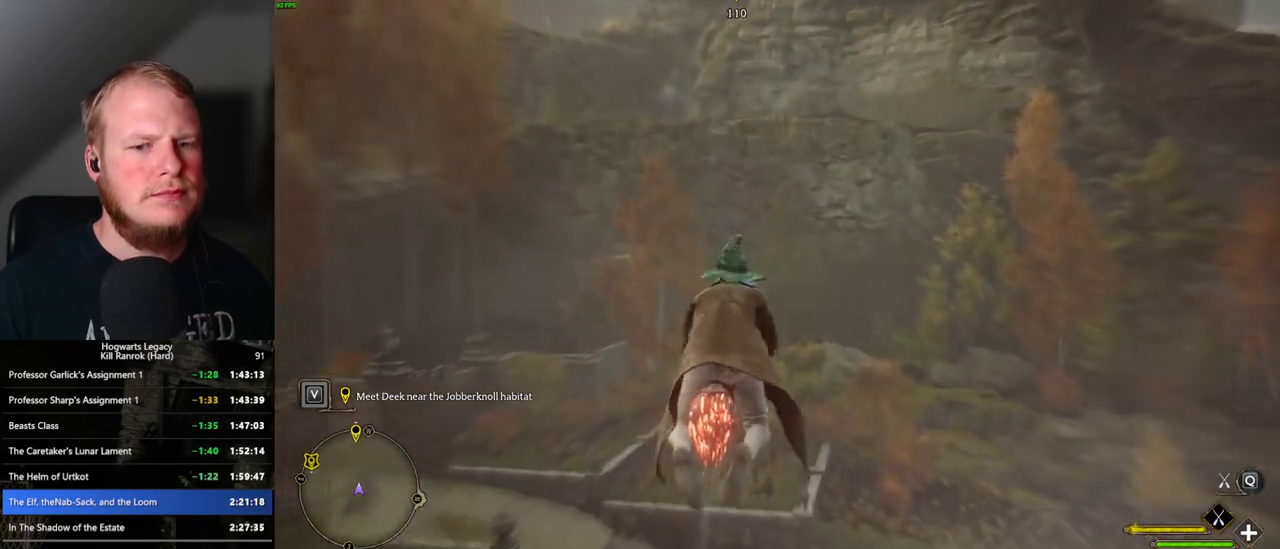
{"keys": ["w"], "mouse": ["left"], "events": [[50, "space", "up"], [183, "space", "down"], [250, "space", "up"]]}
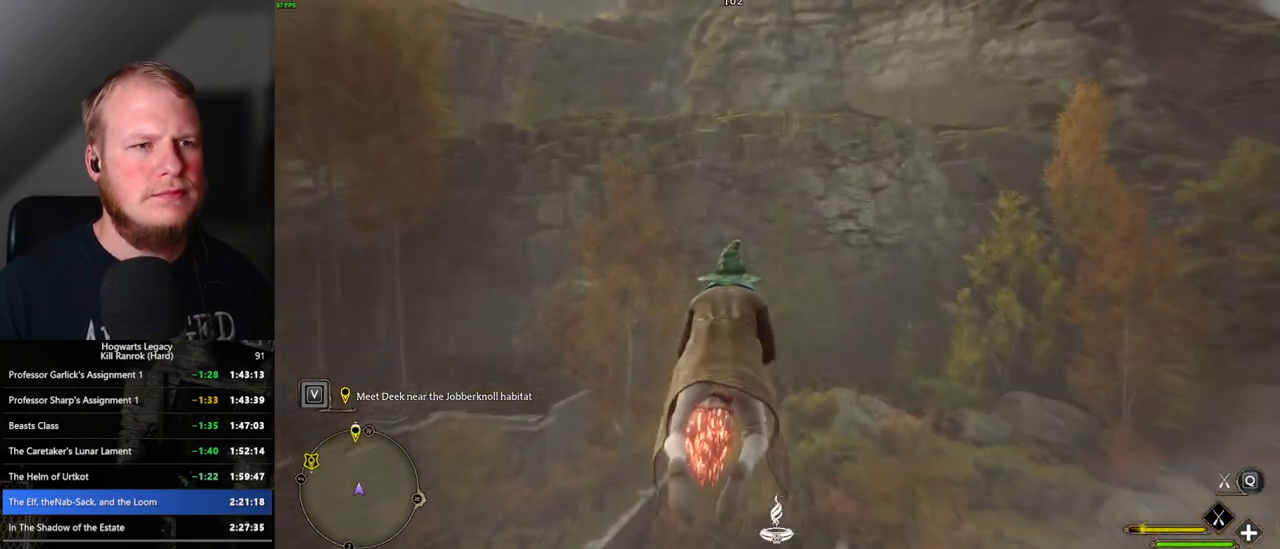
{"keys": ["w"], "mouse": ["left"], "events": [[133, "space", "down"], [233, "space", "up"], [383, "space", "down"], [450, "space", "up"]]}
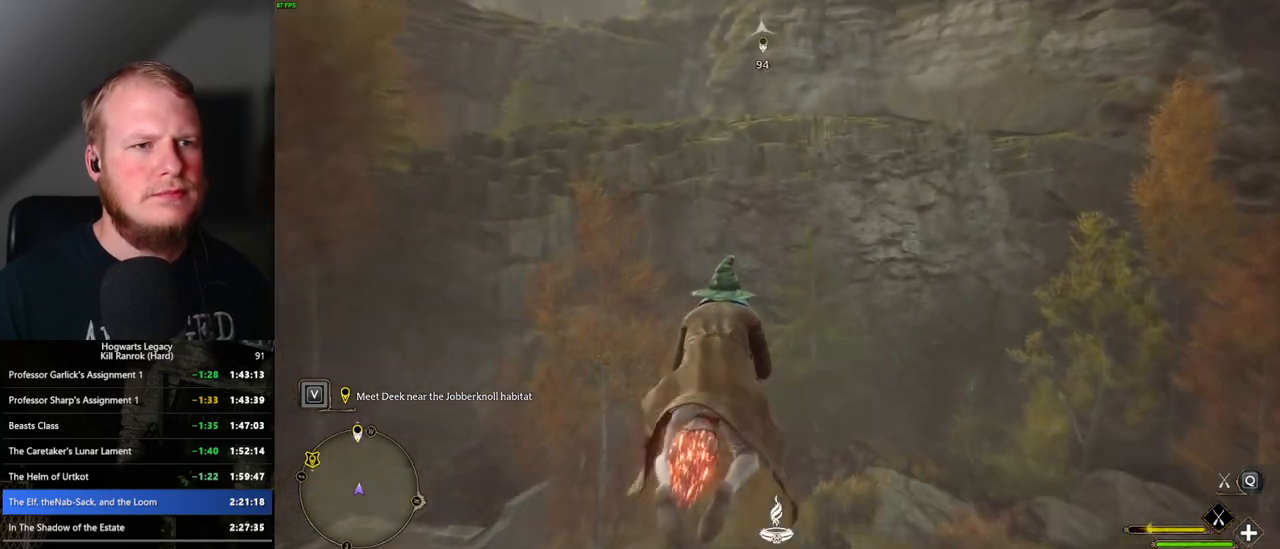
{"keys": ["w"], "mouse": ["left"], "events": [[67, "space", "down"], [150, "space", "up"], [267, "space", "down"], [333, "space", "up"]]}
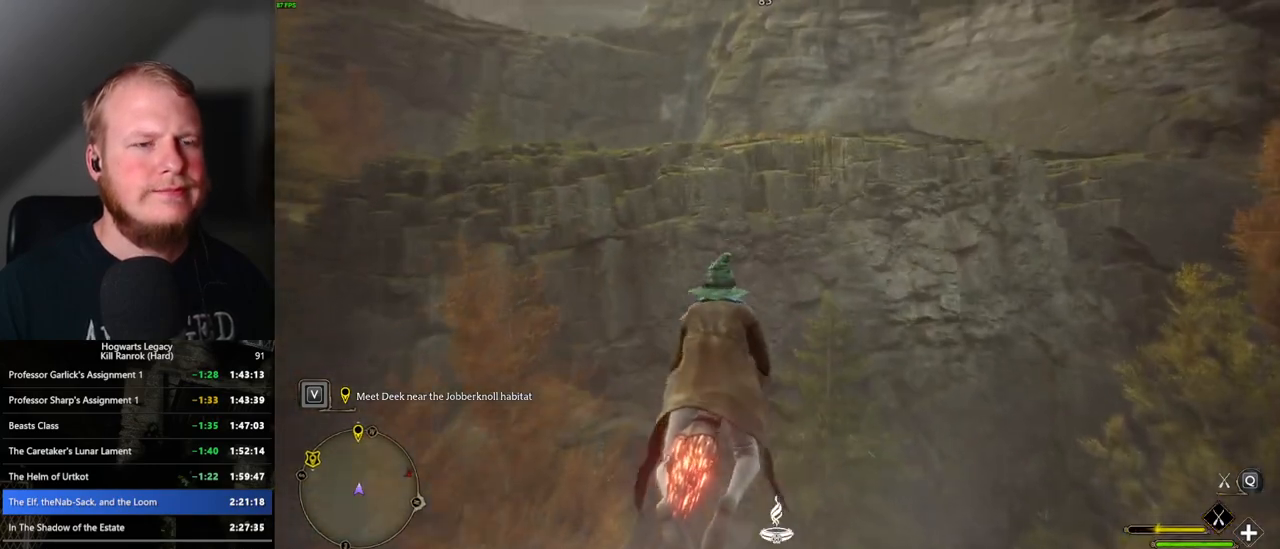
{"keys": ["w"], "mouse": ["left"], "events": [[167, "space", "down"], [250, "space", "up"], [367, "space", "down"], [450, "space", "up"]]}
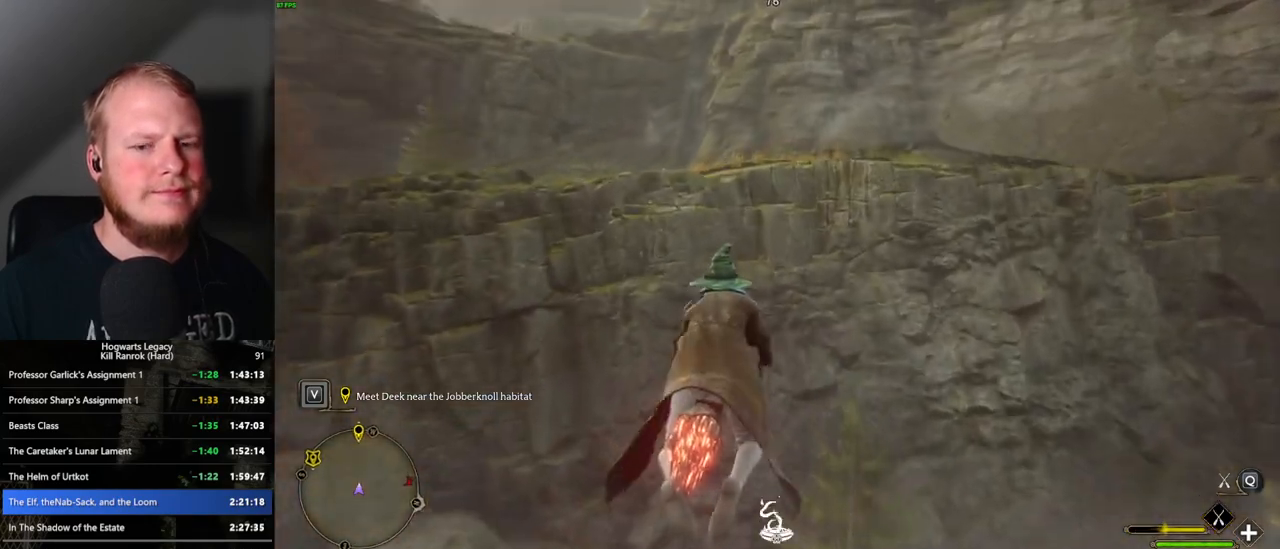
{"keys": ["w"], "mouse": ["left"], "events": [[67, "space", "down"], [183, "space", "up"]]}
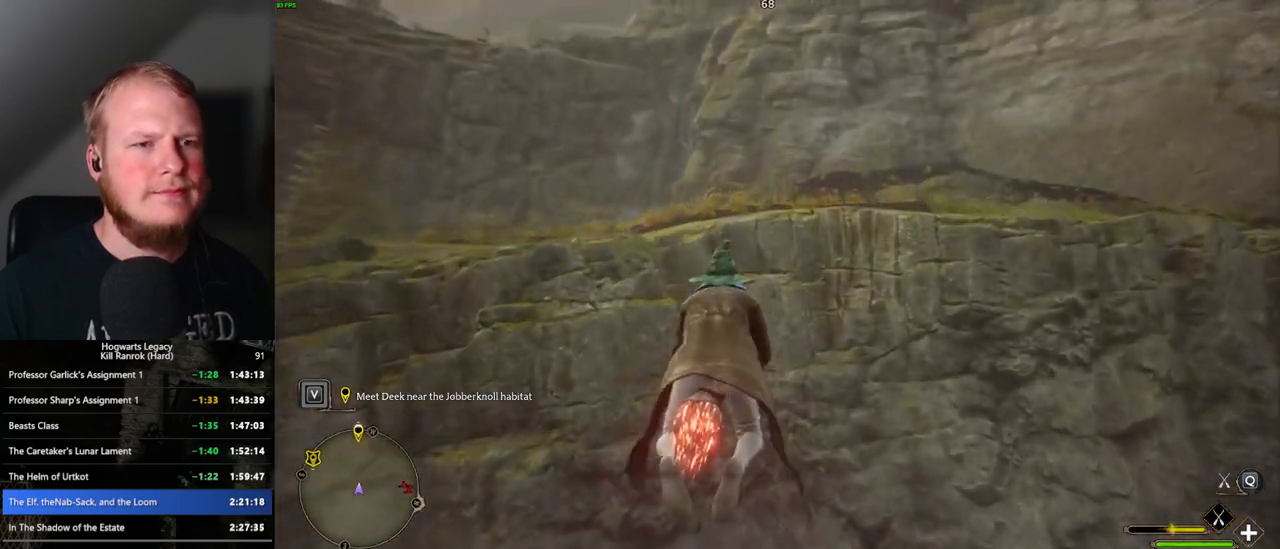
{"keys": ["w"], "mouse": ["left"], "events": [[117, "space", "down"], [183, "space", "up"]]}
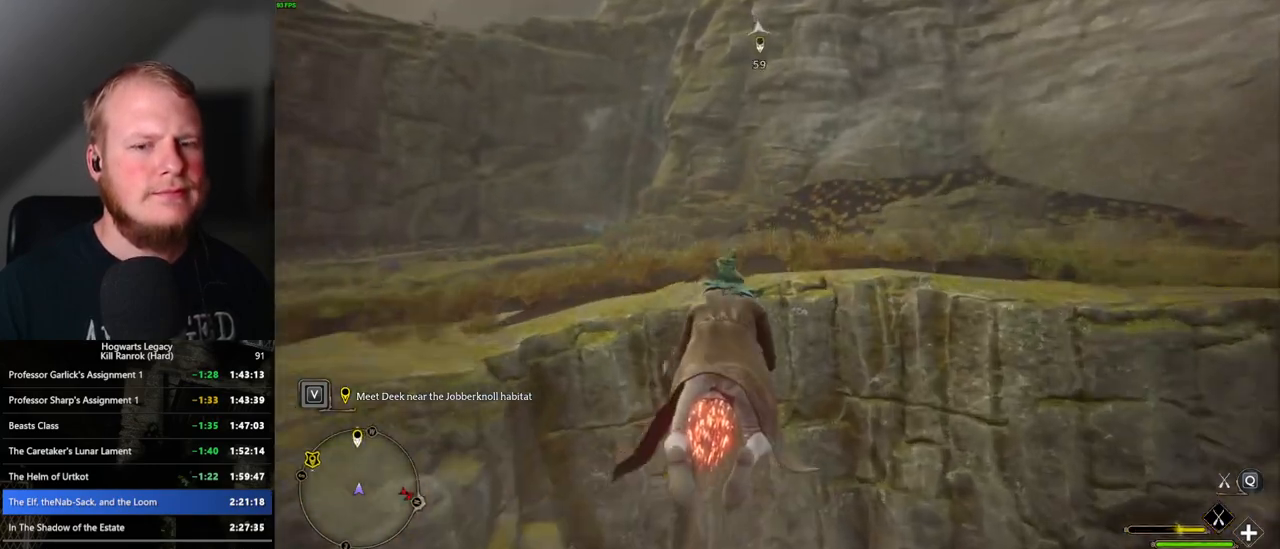
{"keys": ["space", "w"], "mouse": ["left"], "events": [[83, "space", "down"]]}
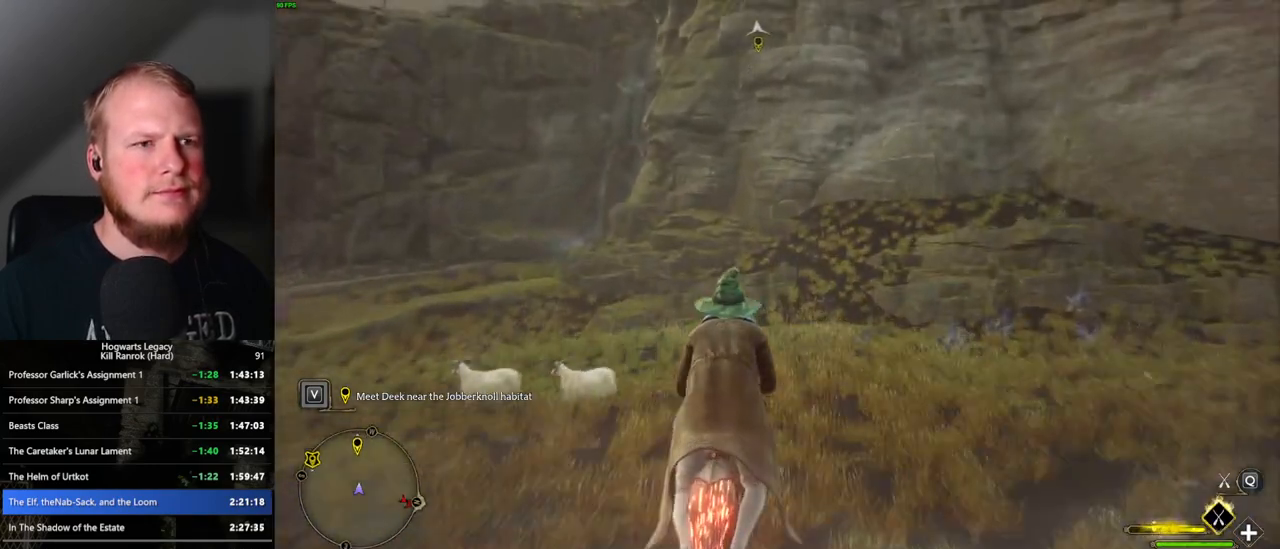
{"keys": ["space", "w"], "mouse": ["left"], "events": []}
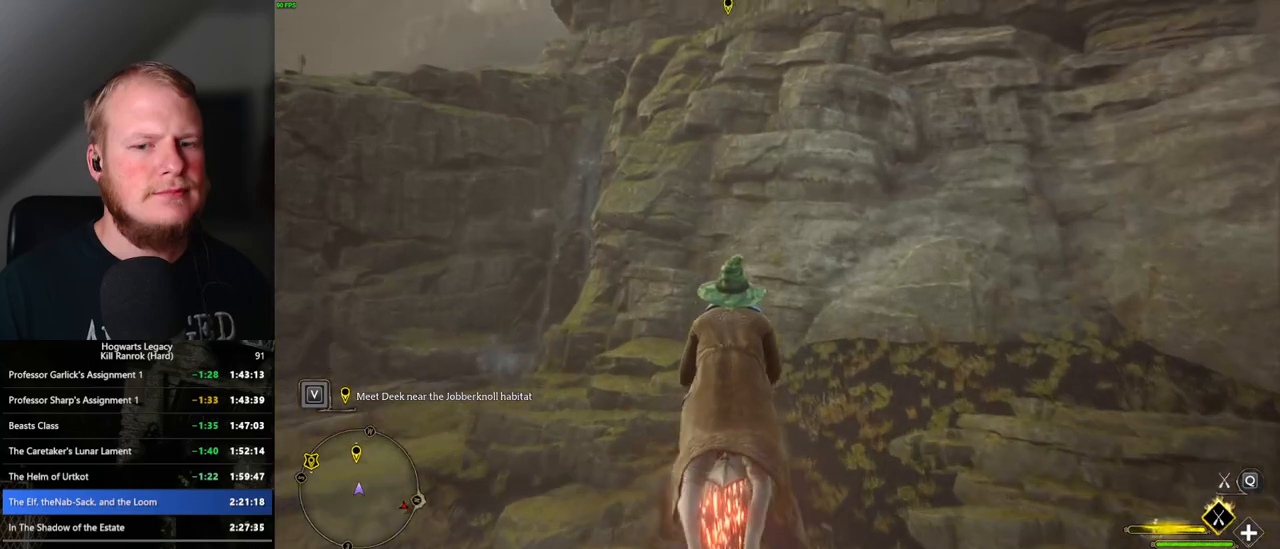
{"keys": ["space", "w"], "mouse": ["left"], "events": []}
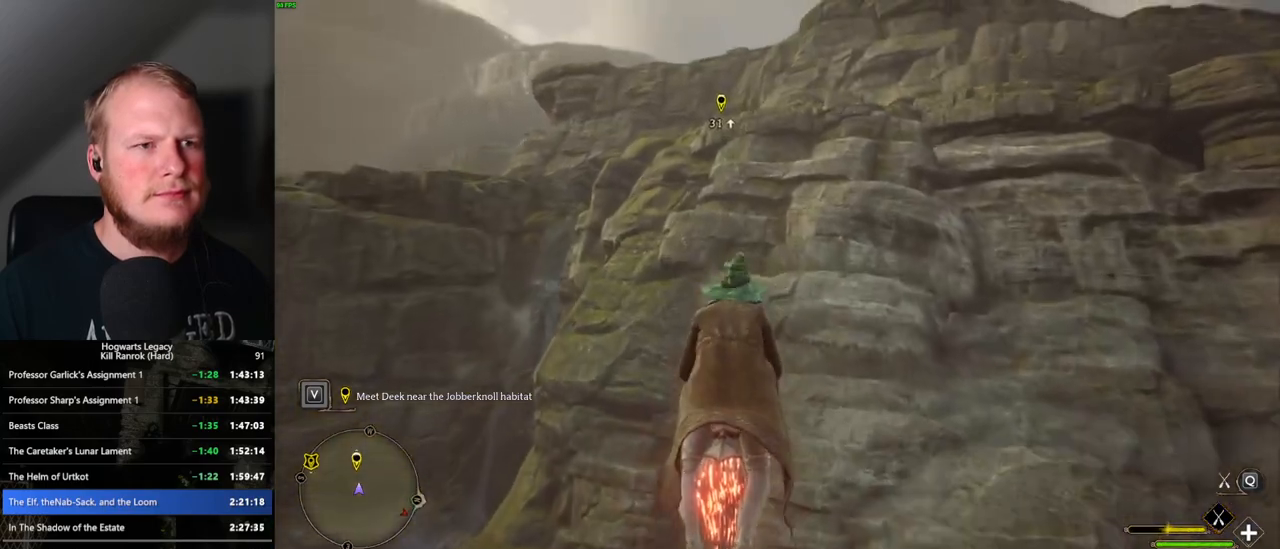
{"keys": ["space", "w"], "mouse": ["left"], "events": []}
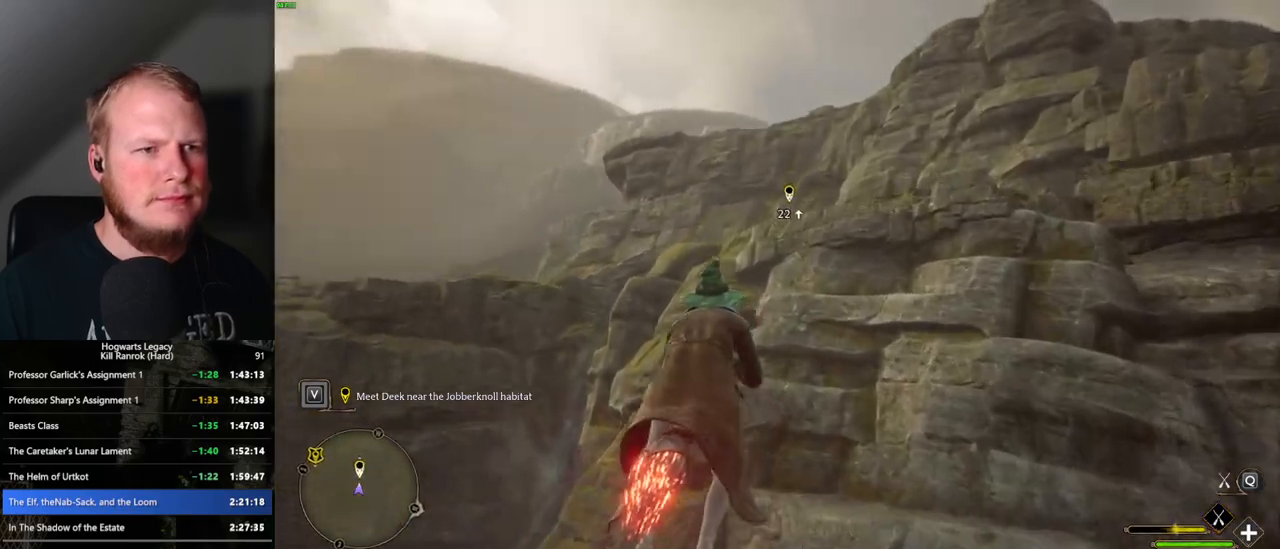
{"keys": ["w"], "mouse": ["left"], "events": [[167, "space", "up"]]}